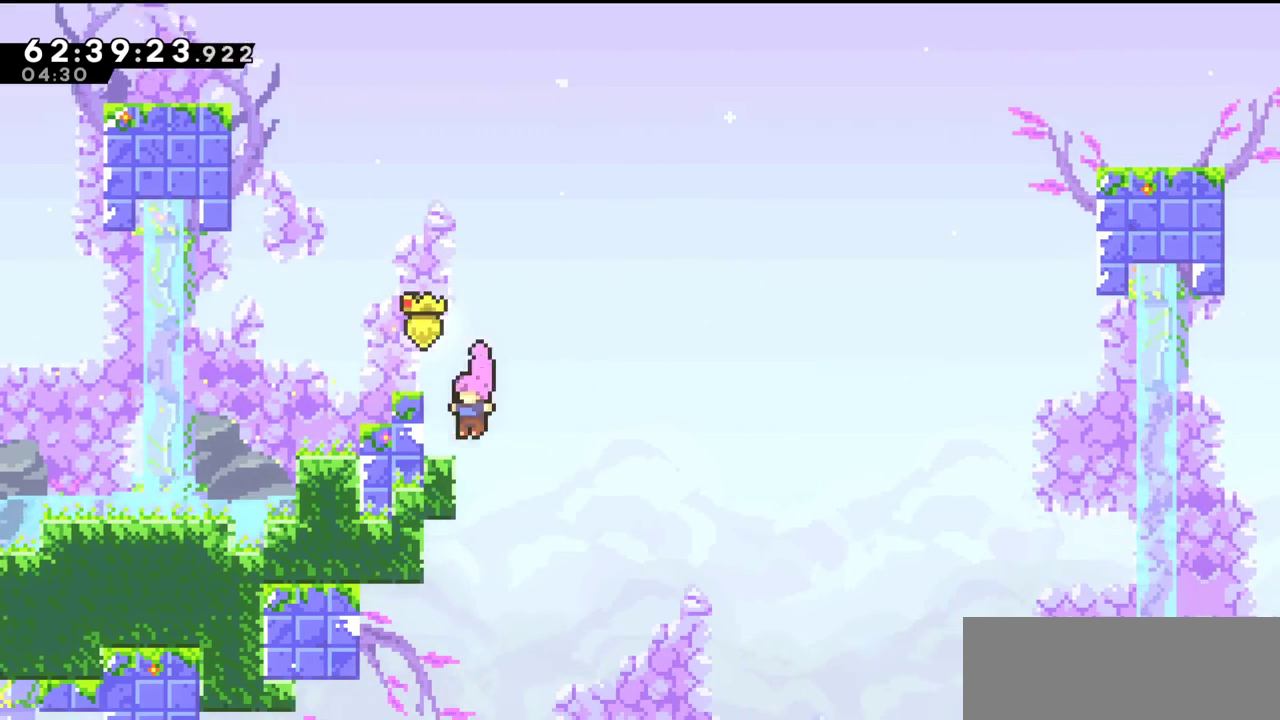
Gameplay with keyboard; each line is a JSON object with the keys held at the frame after it. "events" lists presses ("down") and releases ("up") of "c", "down", "escape", "left", "return", "right", "s", "up", "x" and "z" between this image and that frame as [ms after this image, input, new state], when the widget could be followed in between. No other keys are recorded. Mouse input is not recorded.
{"keys": ["c", "down", "right"], "events": [[67, "down", "down"], [67, "x", "down"], [200, "right", "down"], [233, "c", "down"], [233, "x", "up"], [300, "left", "up"]]}
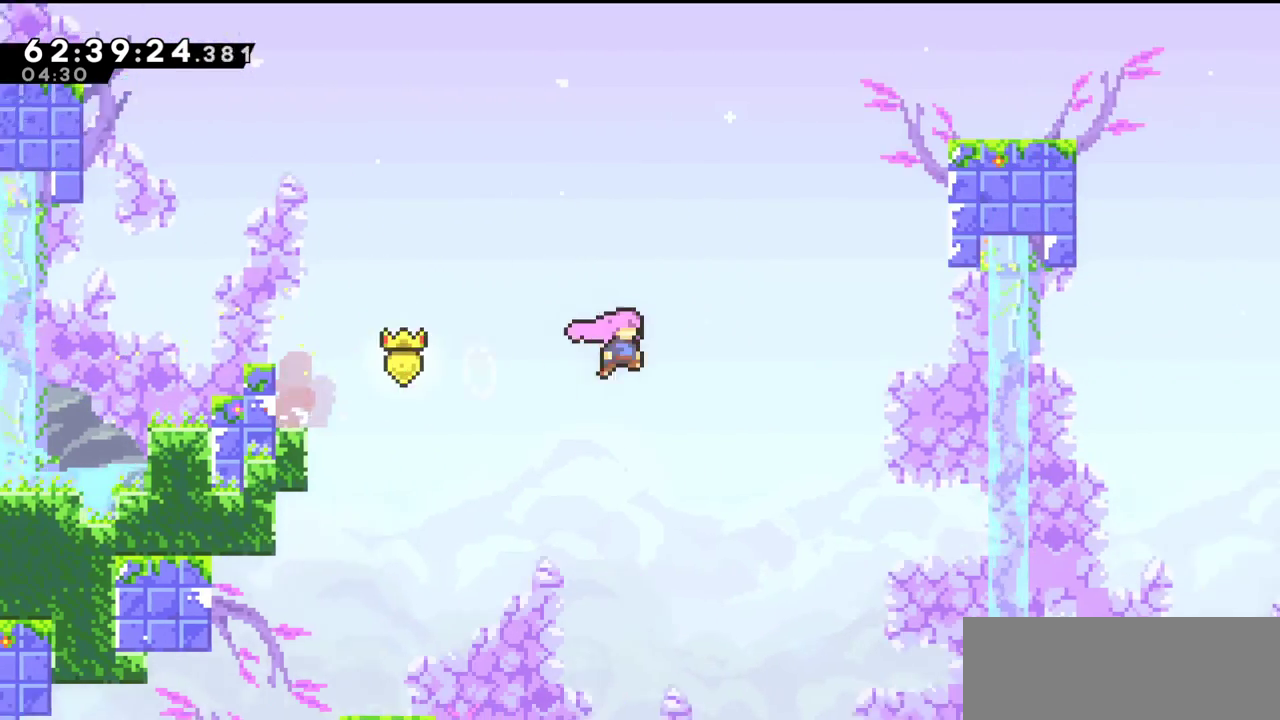
{"keys": ["right", "up"], "events": [[267, "down", "up"], [333, "c", "up"], [367, "up", "down"]]}
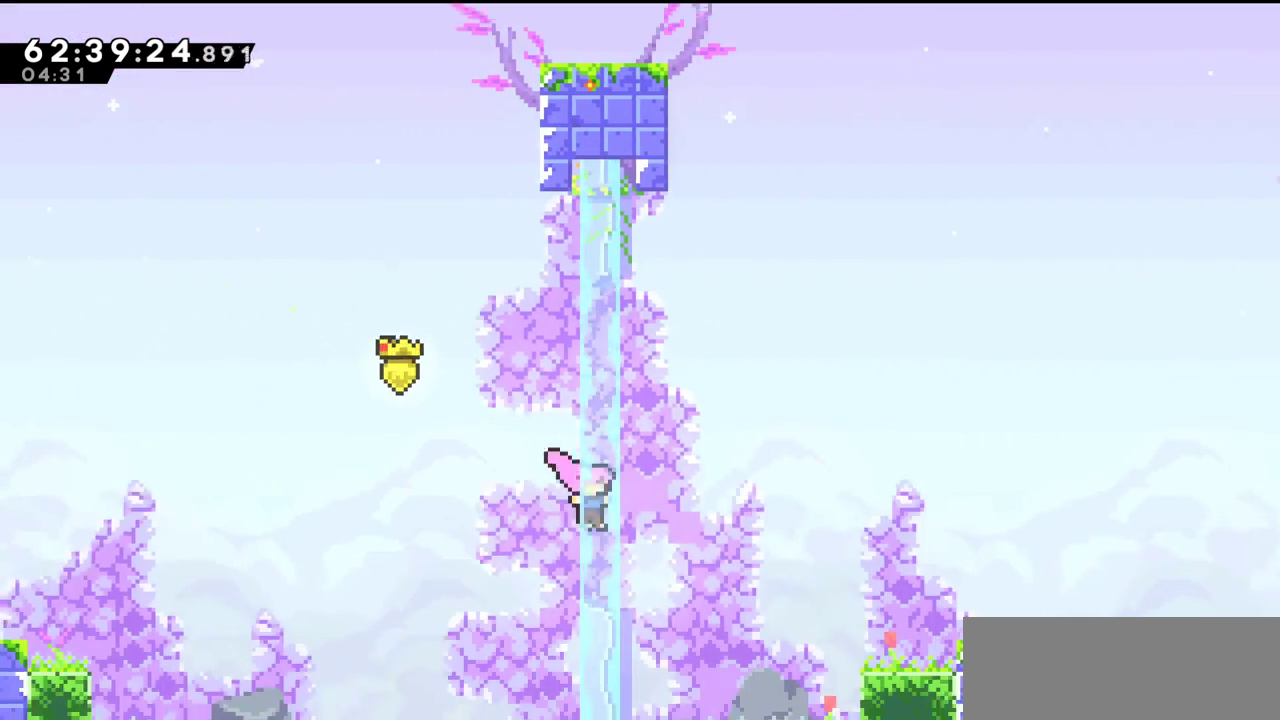
{"keys": ["right", "up"], "events": [[33, "x", "down"], [133, "x", "up"]]}
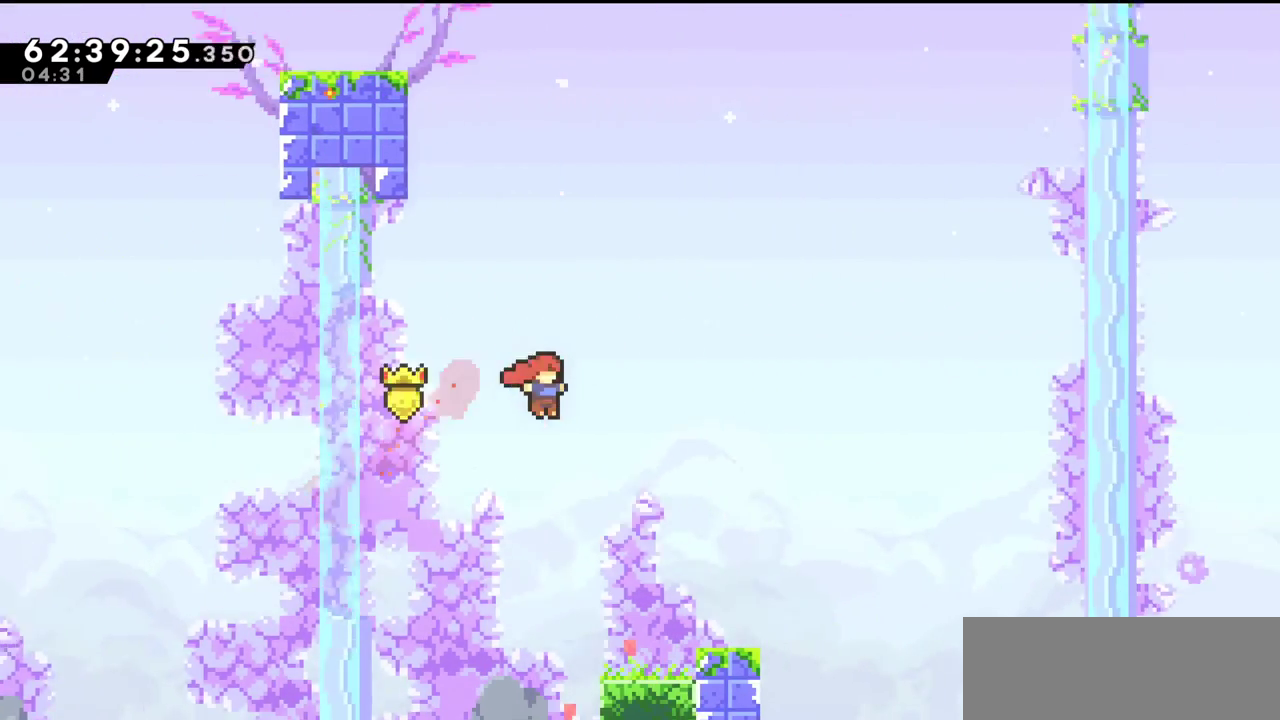
{"keys": ["c", "down", "right", "x"], "events": [[200, "up", "up"], [300, "x", "down"], [367, "down", "down"], [500, "c", "down"]]}
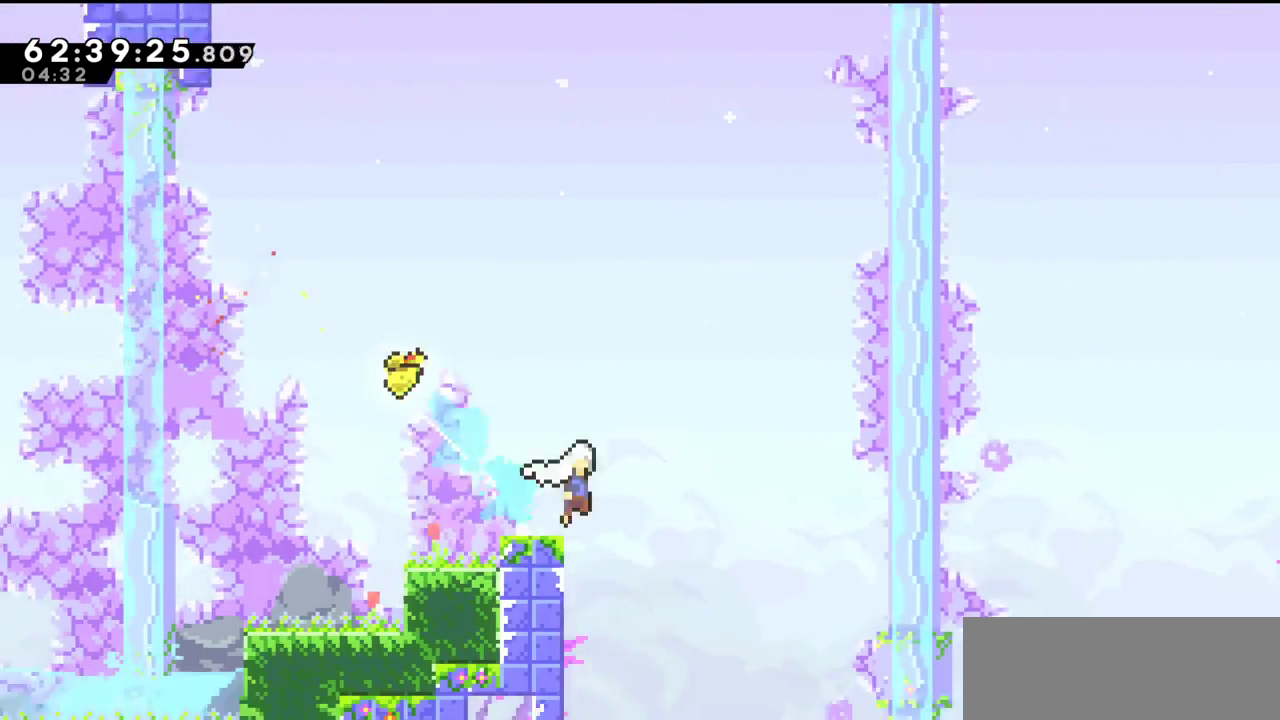
{"keys": ["right"], "events": [[33, "x", "up"], [67, "c", "up"], [67, "x", "down"], [433, "x", "up"], [500, "down", "up"]]}
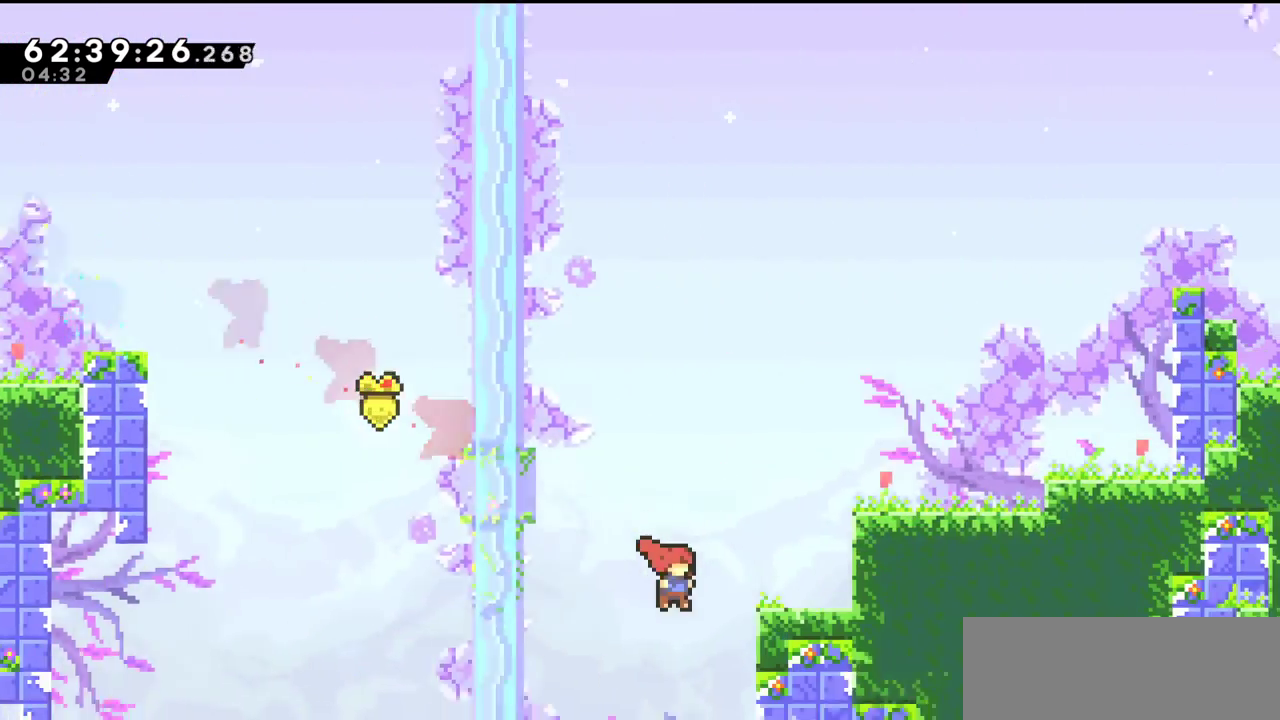
{"keys": ["right", "up", "z"], "events": [[100, "up", "down"], [133, "z", "down"], [167, "c", "down"], [267, "x", "down"], [333, "c", "up"], [433, "x", "up"]]}
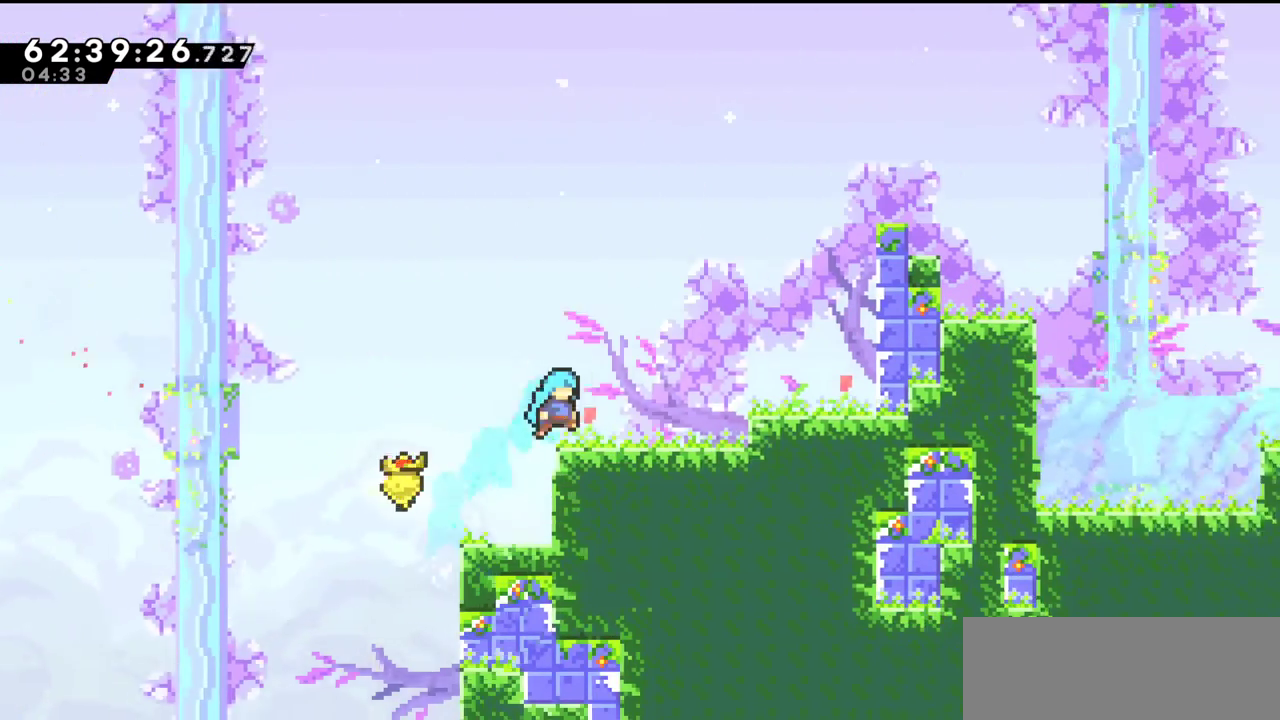
{"keys": ["c", "right"], "events": [[67, "c", "down"], [233, "c", "up"], [300, "up", "up"], [300, "z", "up"], [433, "c", "down"]]}
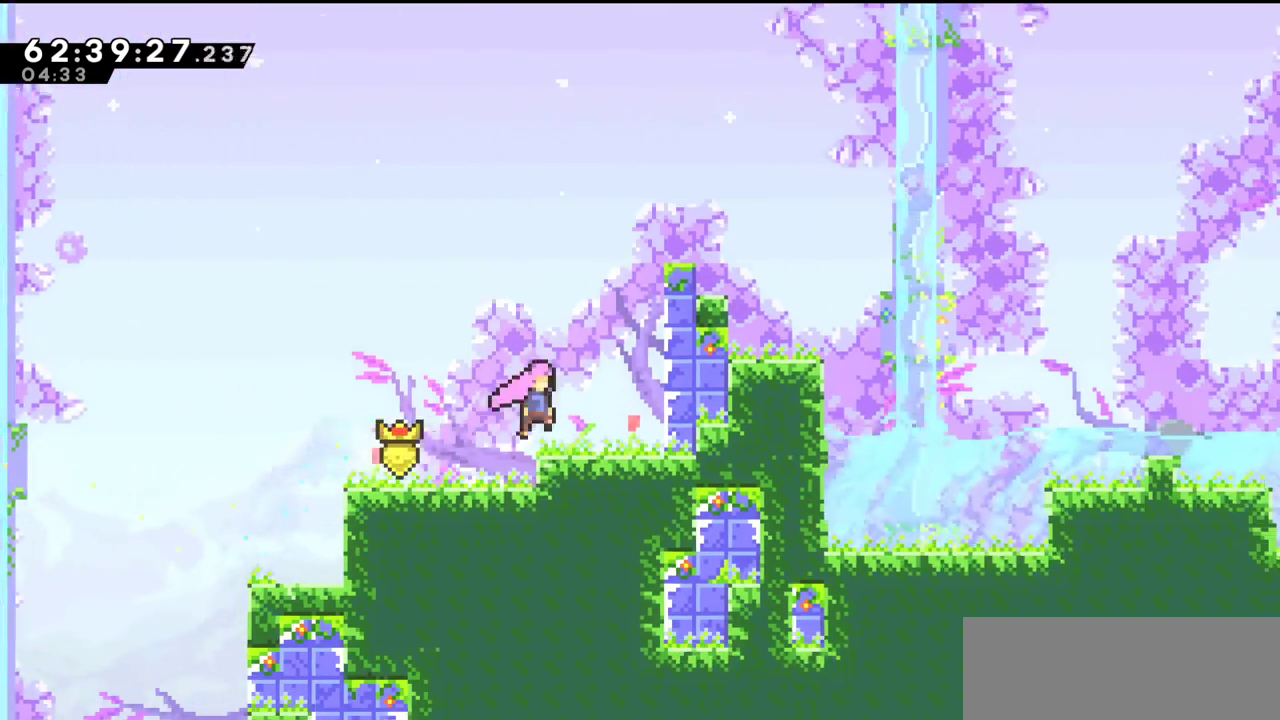
{"keys": ["c", "right", "up", "z"], "events": [[33, "up", "down"], [100, "c", "up"], [100, "x", "down"], [233, "x", "up"], [233, "z", "down"], [467, "c", "down"]]}
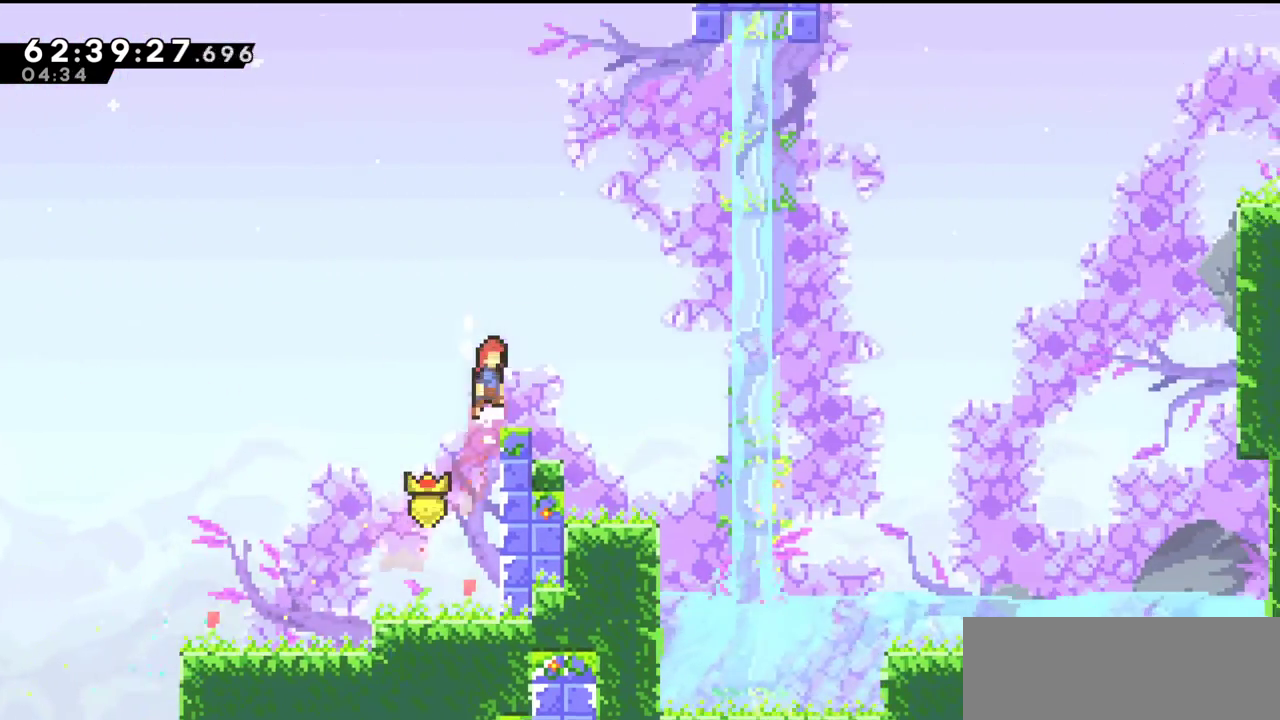
{"keys": ["left"], "events": [[100, "c", "up"], [133, "z", "up"], [367, "up", "up"], [433, "right", "up"], [500, "left", "down"]]}
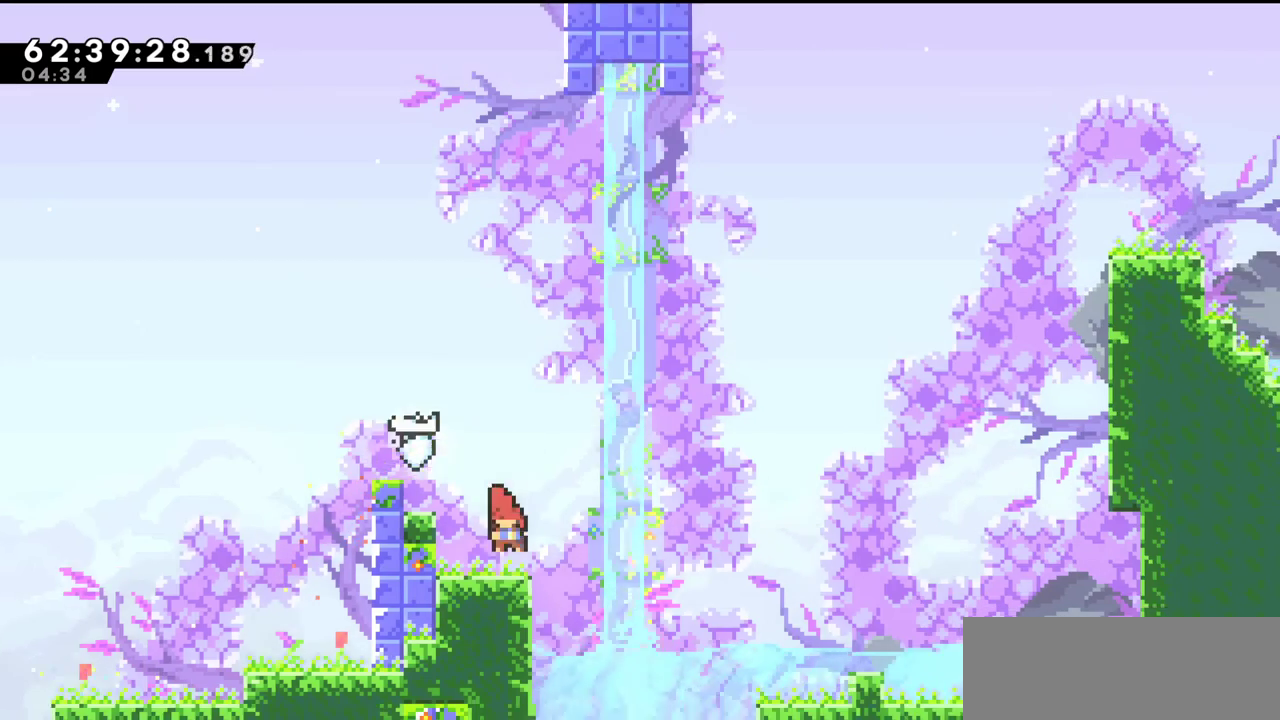
{"keys": ["c", "down", "right"], "events": [[33, "down", "down"], [33, "x", "down"], [133, "right", "down"], [133, "x", "up"], [200, "c", "down"], [233, "left", "up"]]}
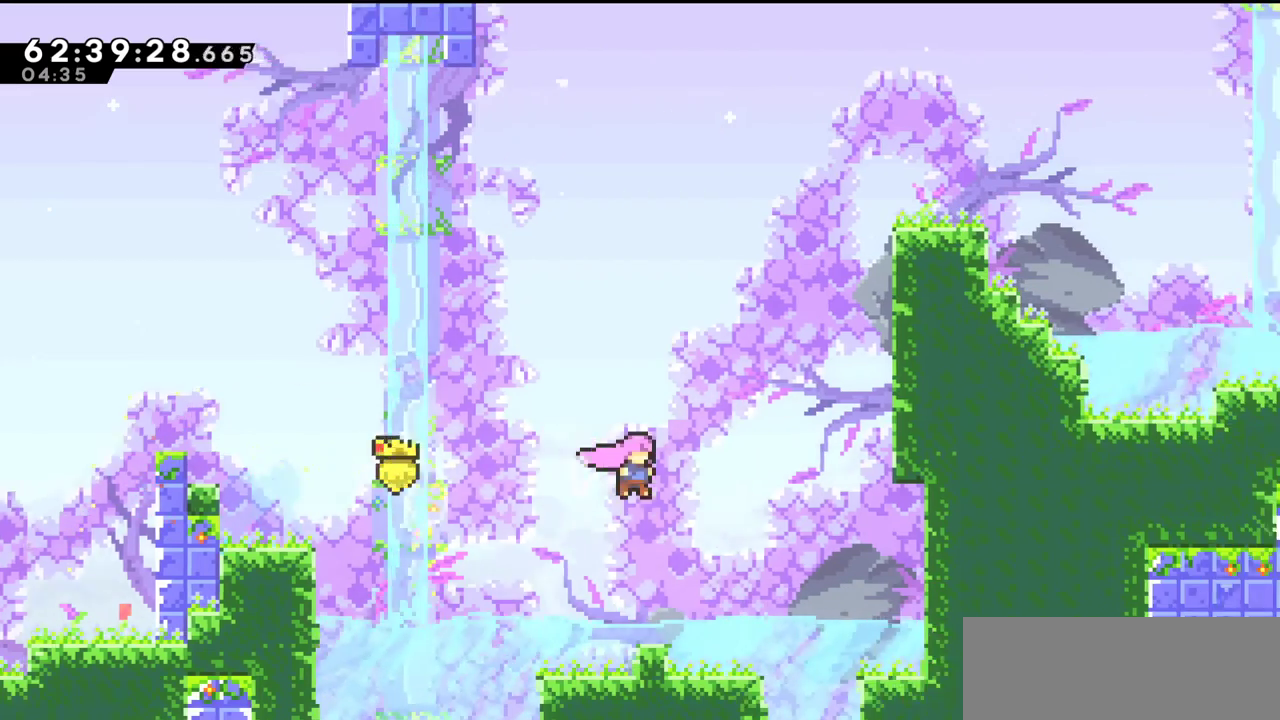
{"keys": ["c", "right", "up", "x", "z"], "events": [[67, "c", "up"], [67, "down", "up"], [100, "up", "down"], [133, "x", "down"], [200, "x", "up"], [200, "z", "down"], [500, "c", "down"], [500, "x", "down"]]}
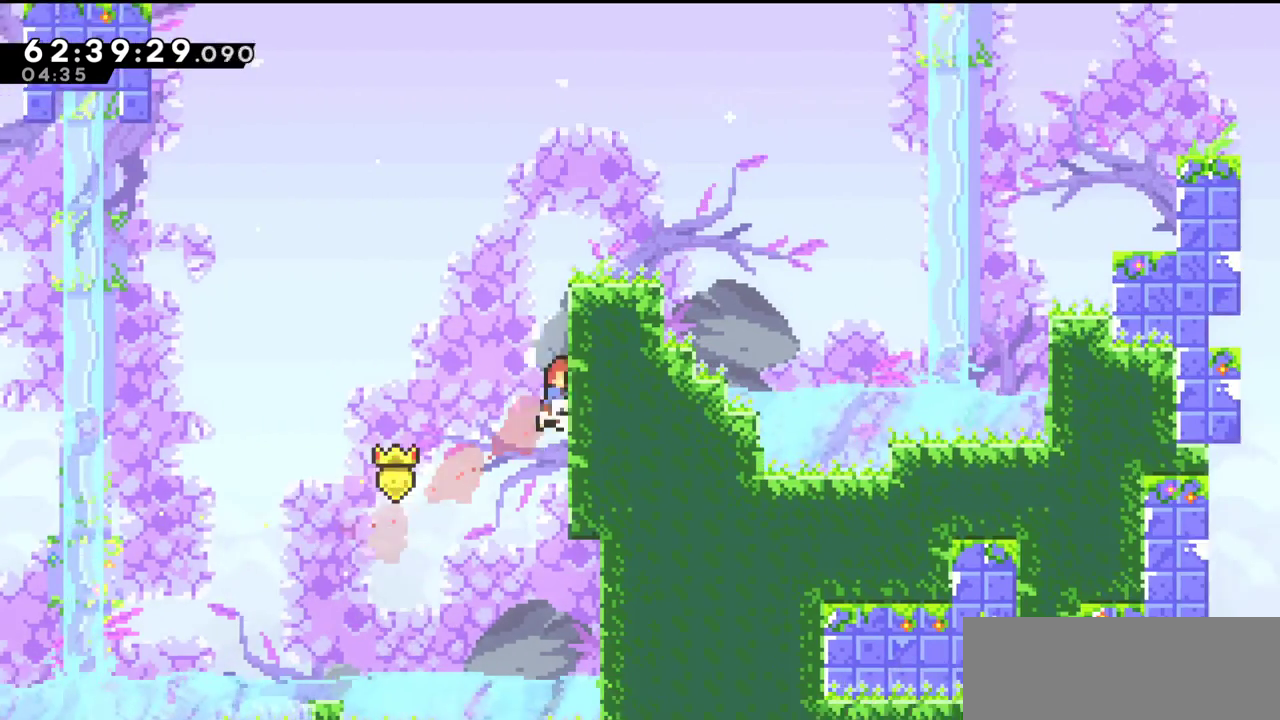
{"keys": [], "events": [[67, "c", "up"], [167, "x", "up"], [200, "c", "down"], [400, "c", "up"], [400, "z", "up"], [467, "right", "up"], [467, "up", "up"]]}
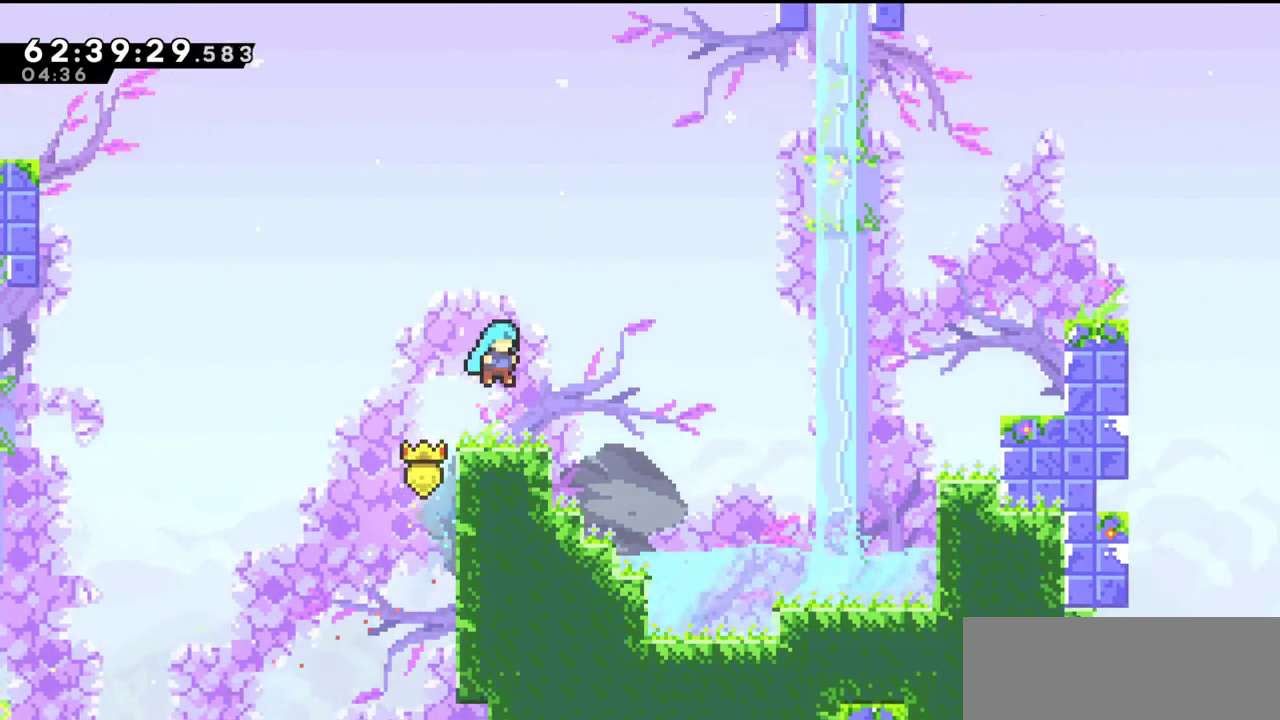
{"keys": ["c", "right"], "events": [[100, "left", "down"], [167, "left", "up"], [233, "down", "down"], [233, "right", "down"], [233, "x", "down"], [433, "x", "up"], [467, "c", "down"], [500, "down", "up"]]}
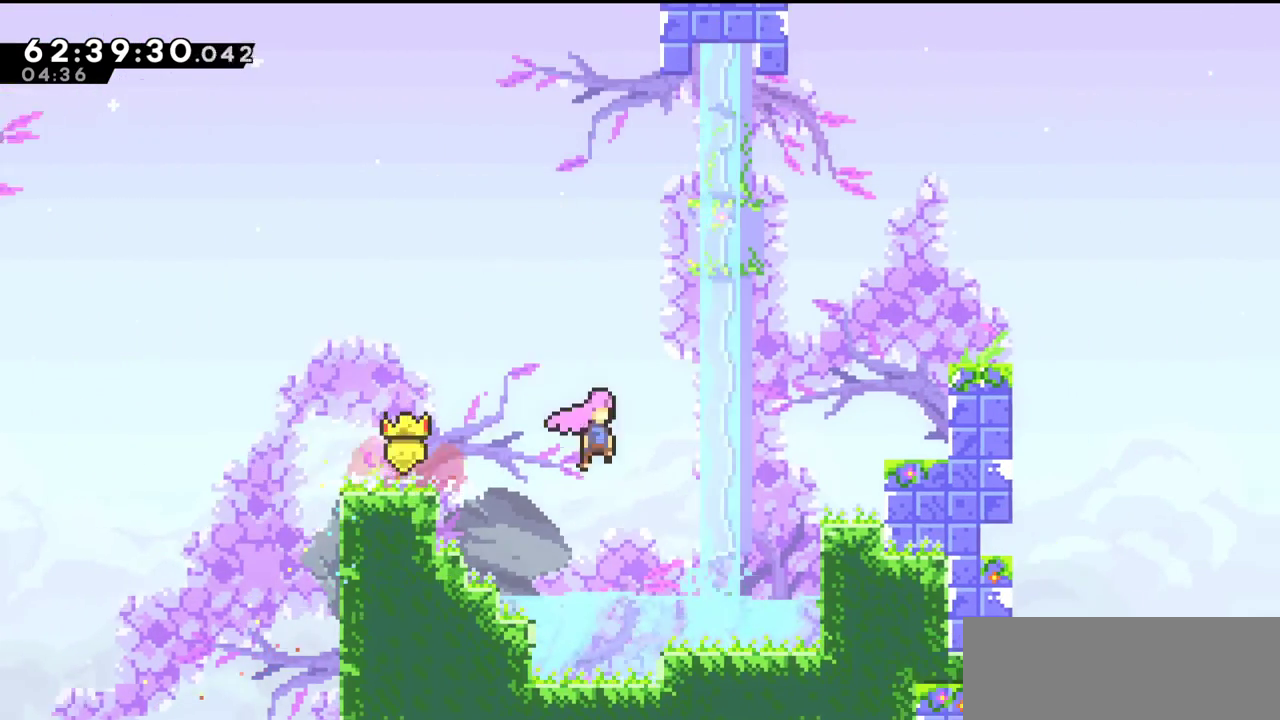
{"keys": ["right", "up", "z"], "events": [[33, "c", "up"], [100, "up", "down"], [133, "x", "down"], [200, "x", "up"], [200, "z", "down"]]}
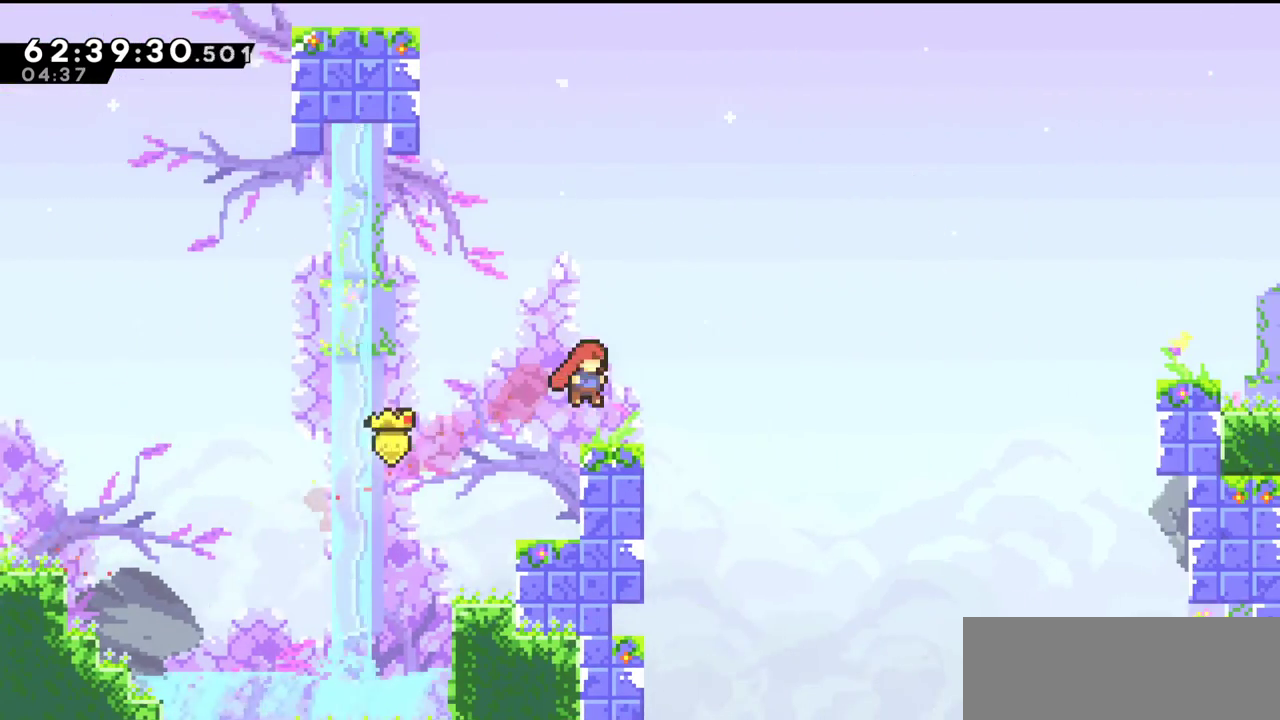
{"keys": ["down", "right", "x"], "events": [[67, "right", "up"], [67, "up", "up"], [100, "z", "up"], [200, "left", "down"], [300, "left", "up"], [367, "right", "down"], [400, "down", "down"], [400, "x", "down"]]}
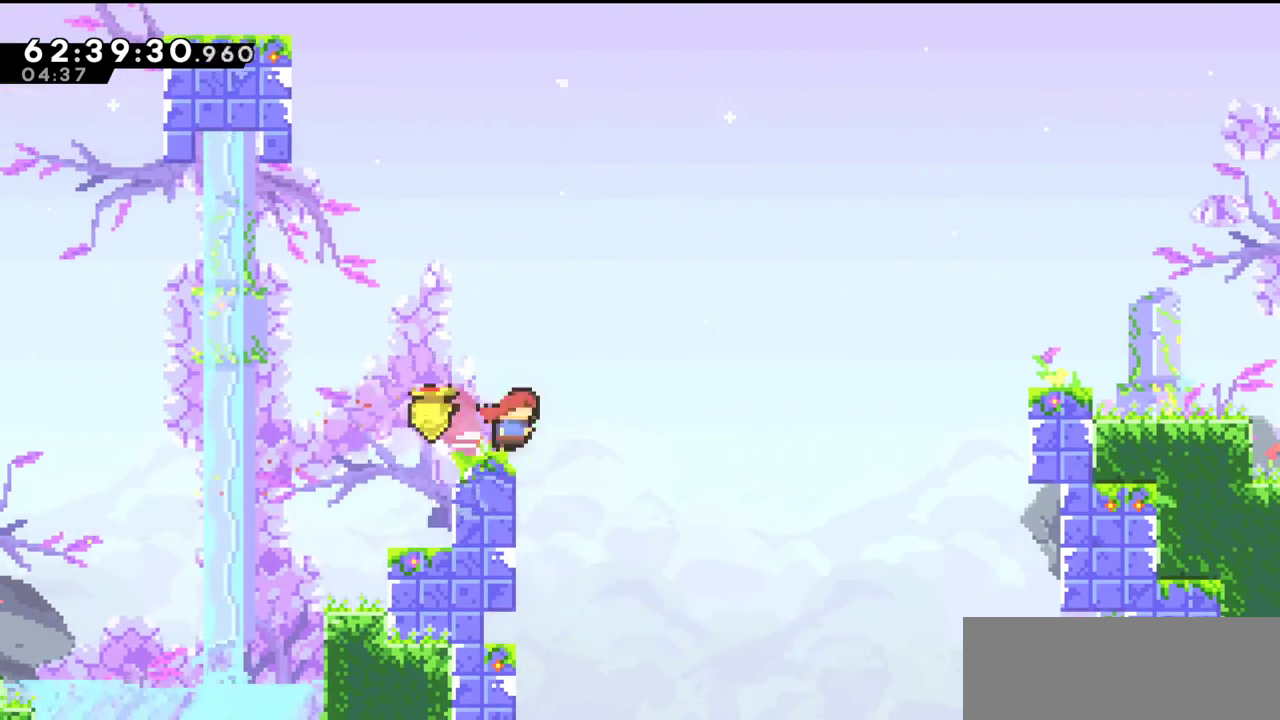
{"keys": ["right", "up"], "events": [[33, "x", "up"], [67, "c", "down"], [233, "c", "up"], [267, "down", "up"], [300, "up", "down"], [333, "x", "down"], [433, "x", "up"]]}
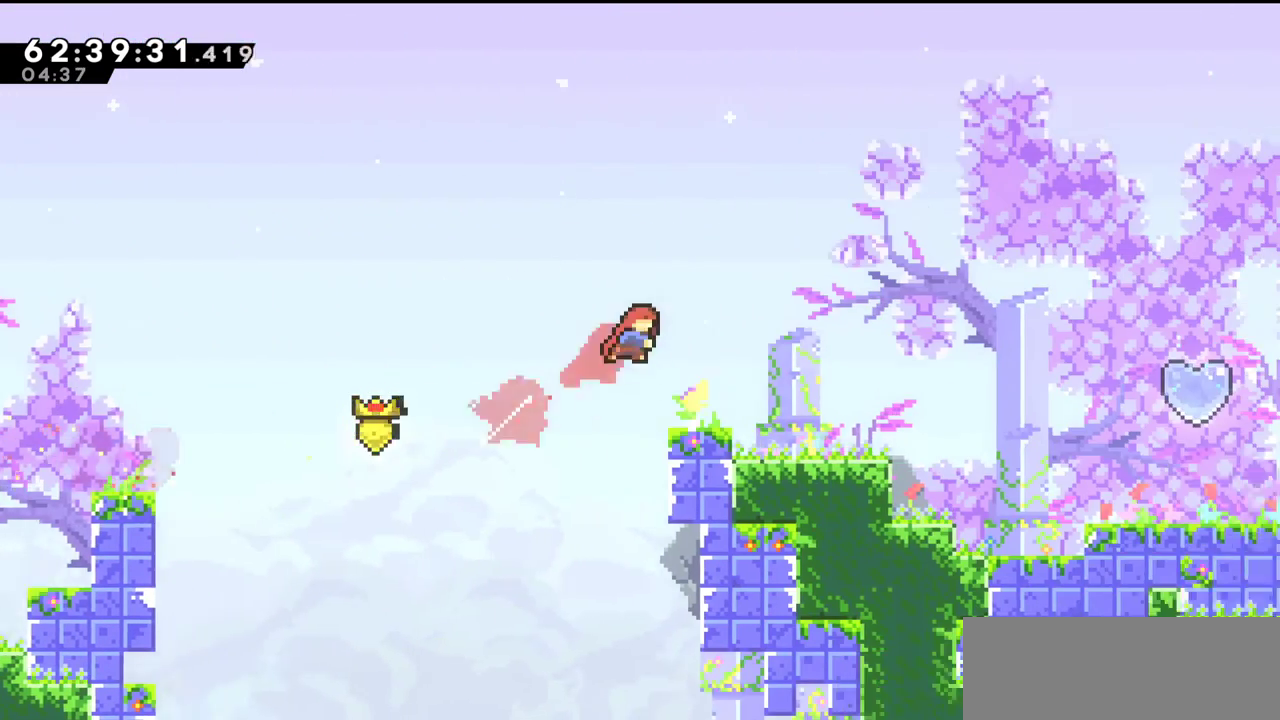
{"keys": [], "events": [[133, "up", "up"], [300, "right", "up"]]}
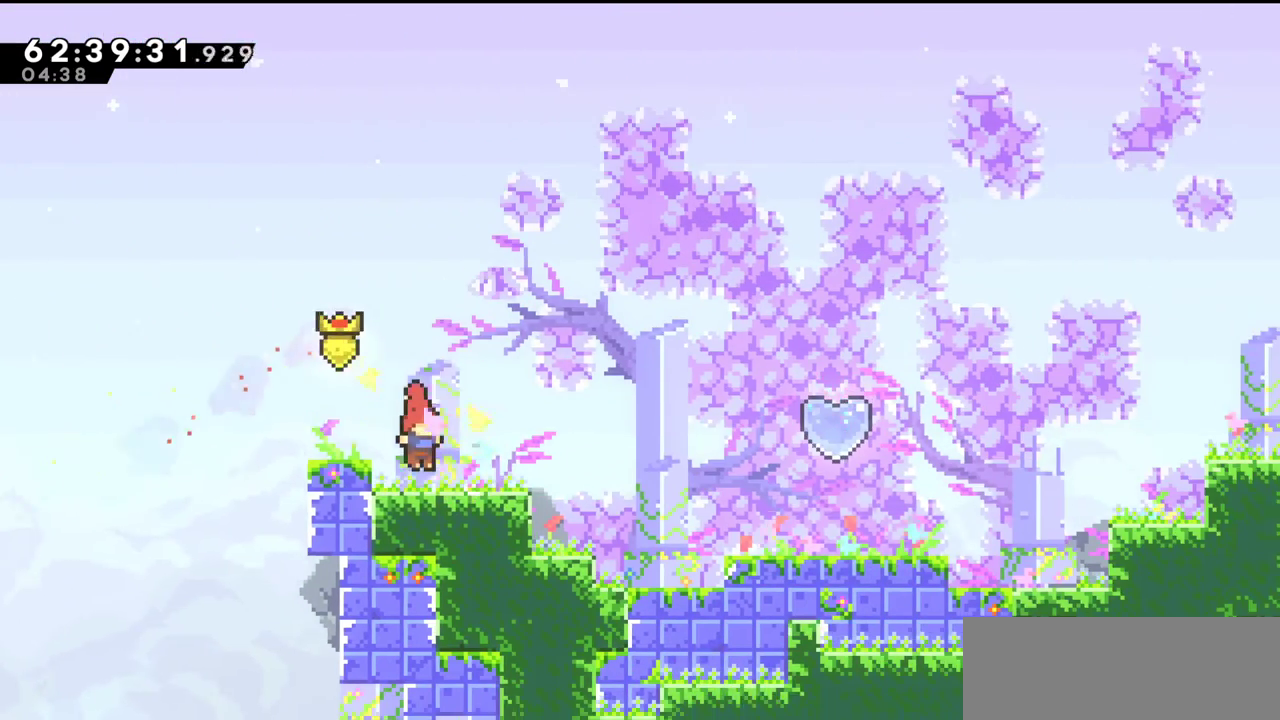
{"keys": ["up"], "events": [[67, "right", "down"], [67, "x", "down"], [133, "down", "down"], [233, "c", "down"], [267, "x", "up"], [300, "c", "up"], [333, "down", "up"], [333, "right", "up"], [433, "up", "down"]]}
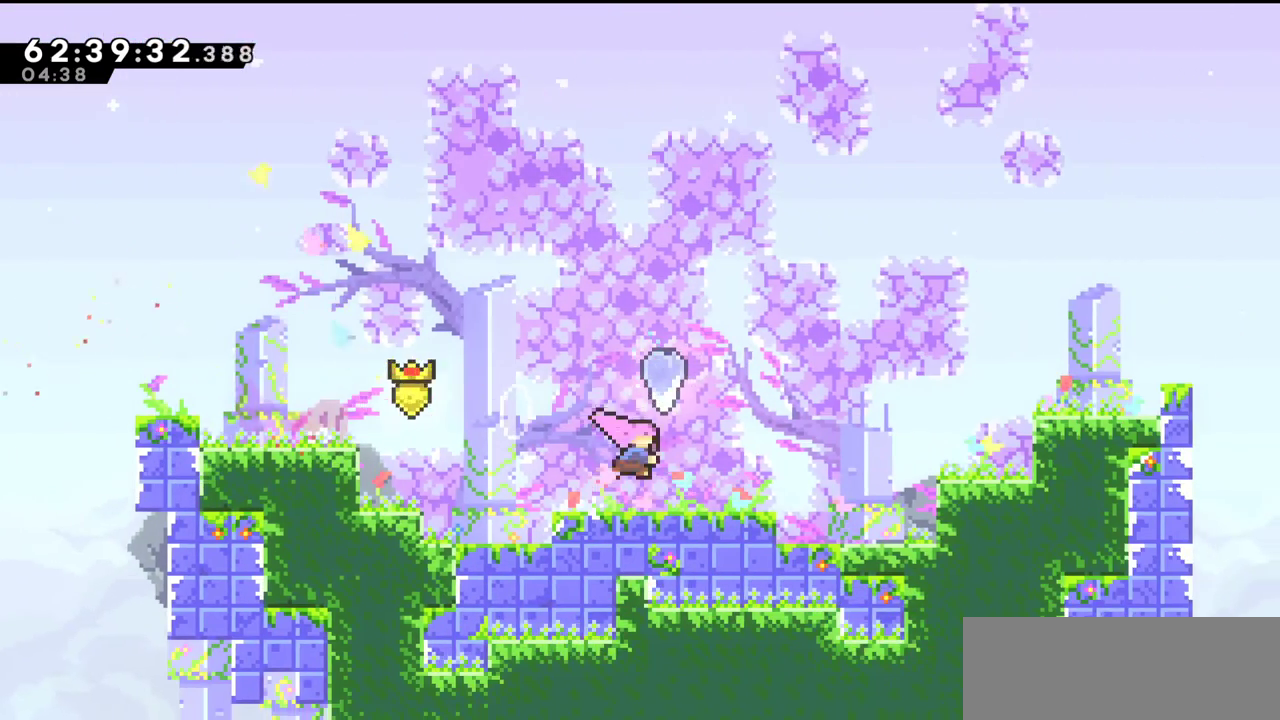
{"keys": [], "events": [[33, "x", "down"], [100, "x", "up"], [167, "left", "down"], [433, "left", "up"], [467, "up", "up"]]}
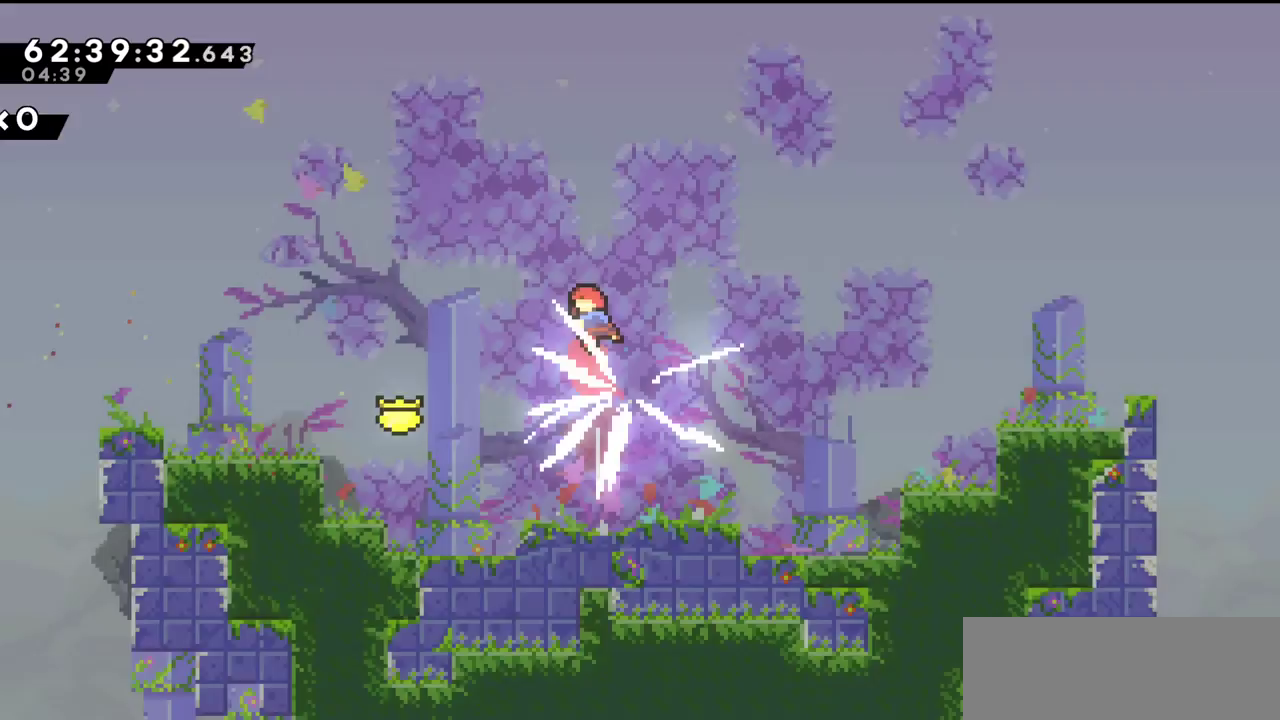
{"keys": ["down"], "events": [[333, "down", "down"]]}
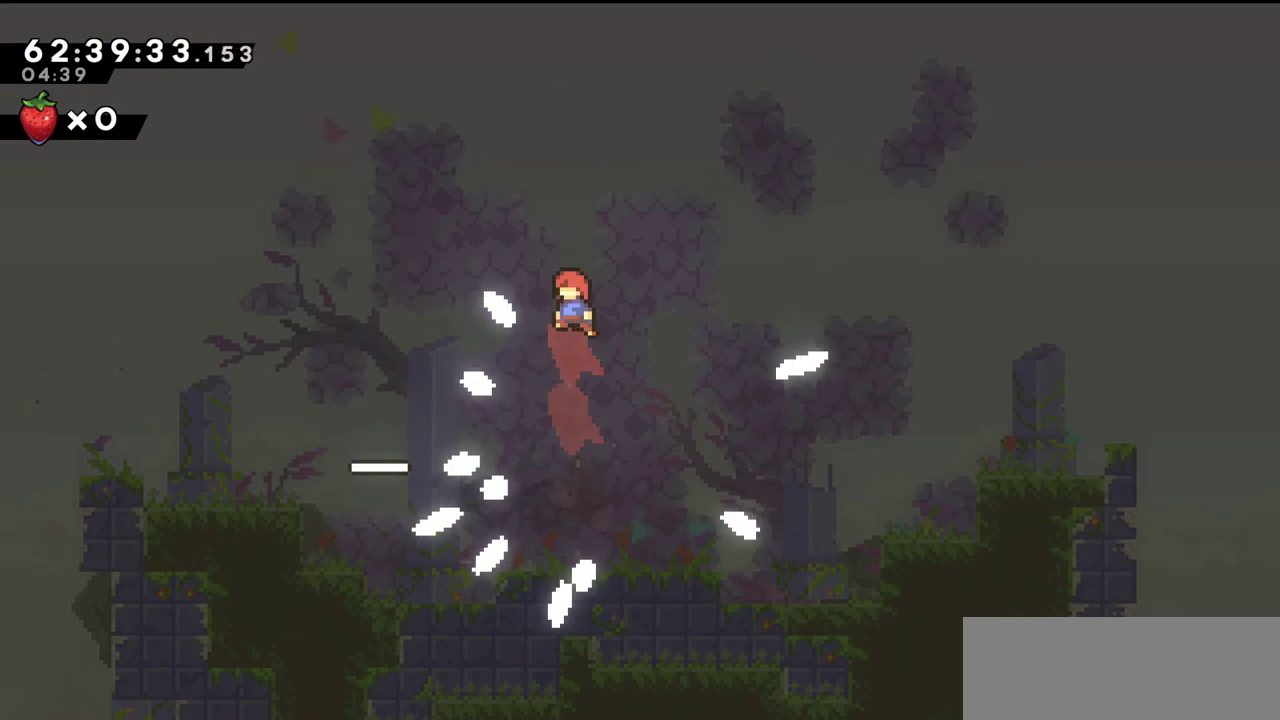
{"keys": ["down"], "events": [[133, "x", "down"], [233, "x", "up"]]}
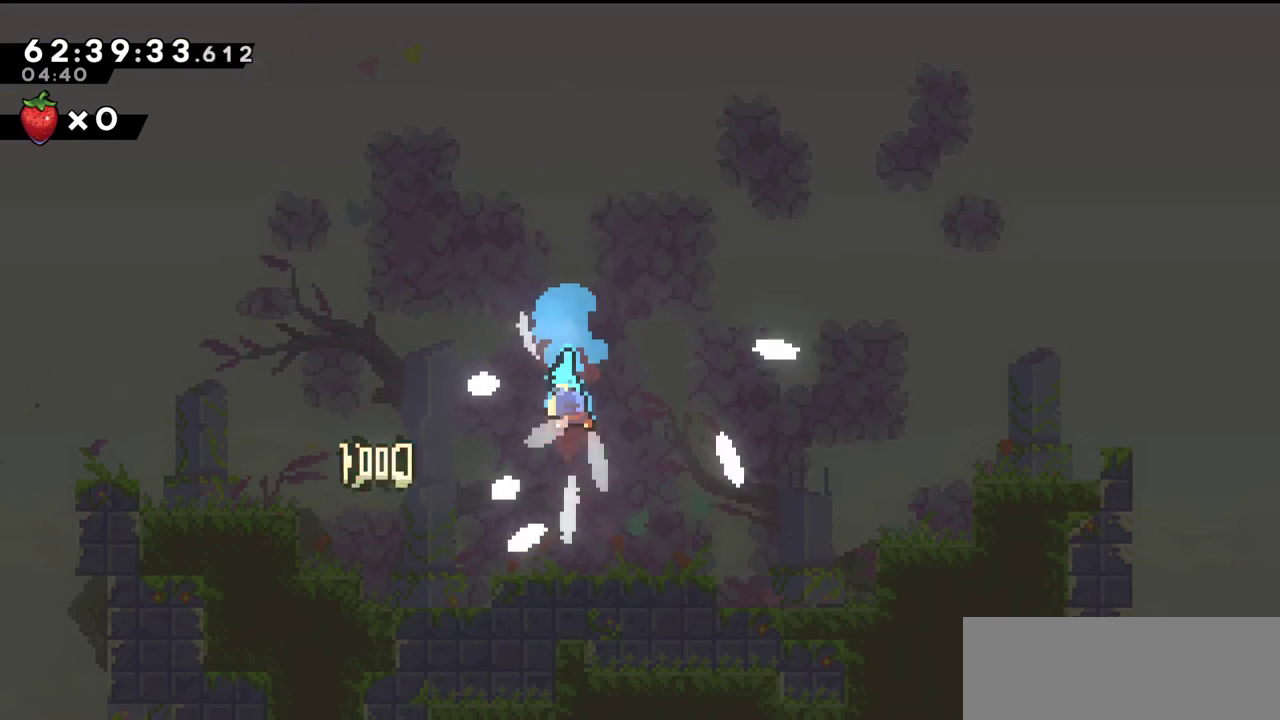
{"keys": ["down"], "events": []}
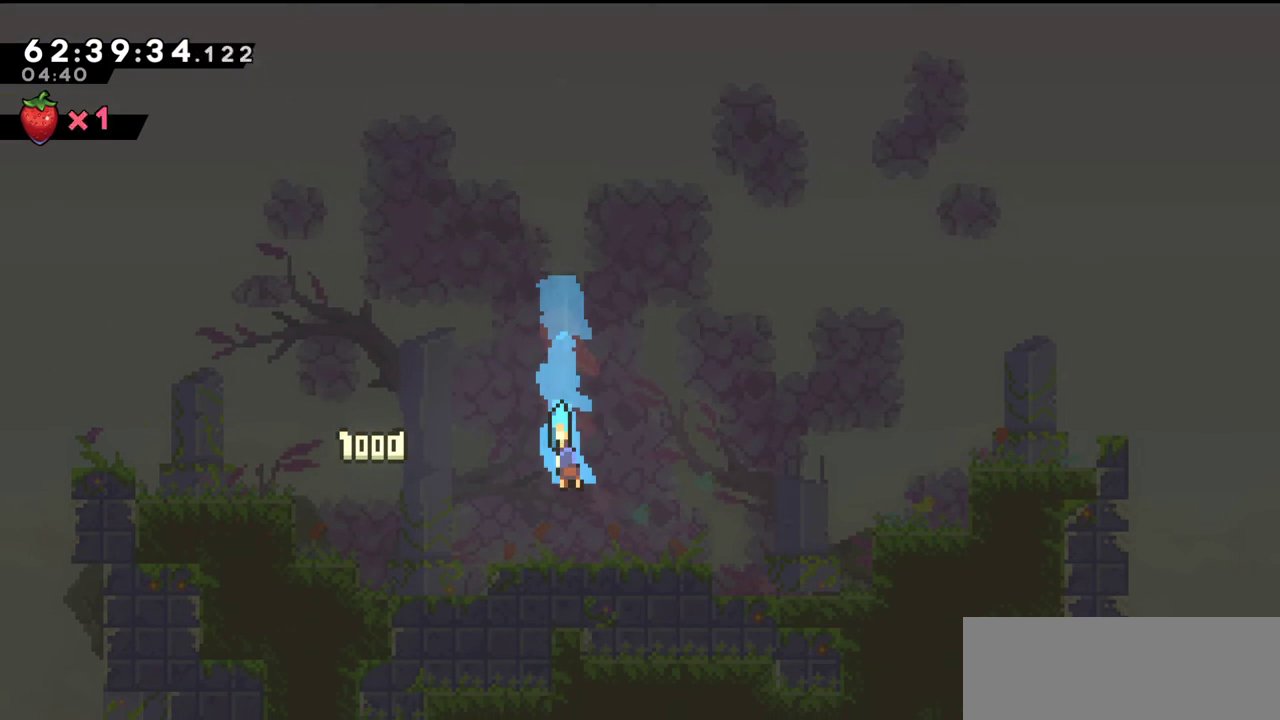
{"keys": ["down"], "events": []}
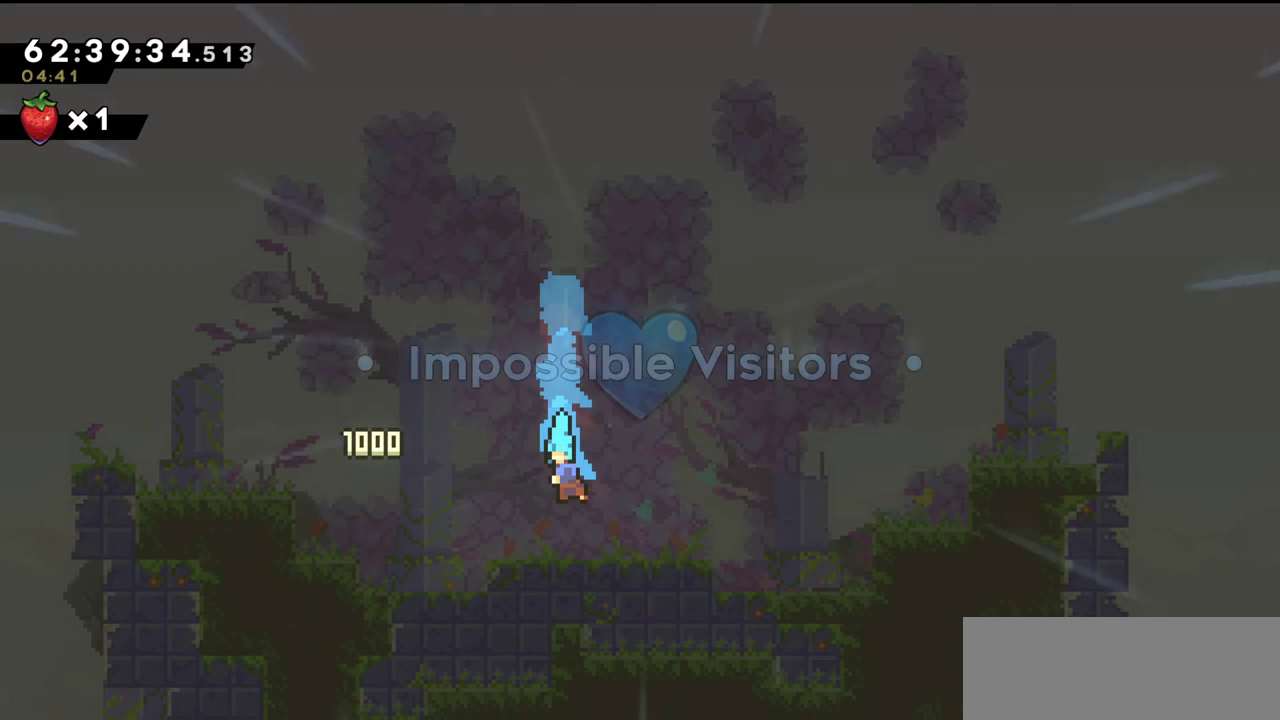
{"keys": [], "events": [[267, "down", "up"], [433, "down", "down"], [500, "down", "up"]]}
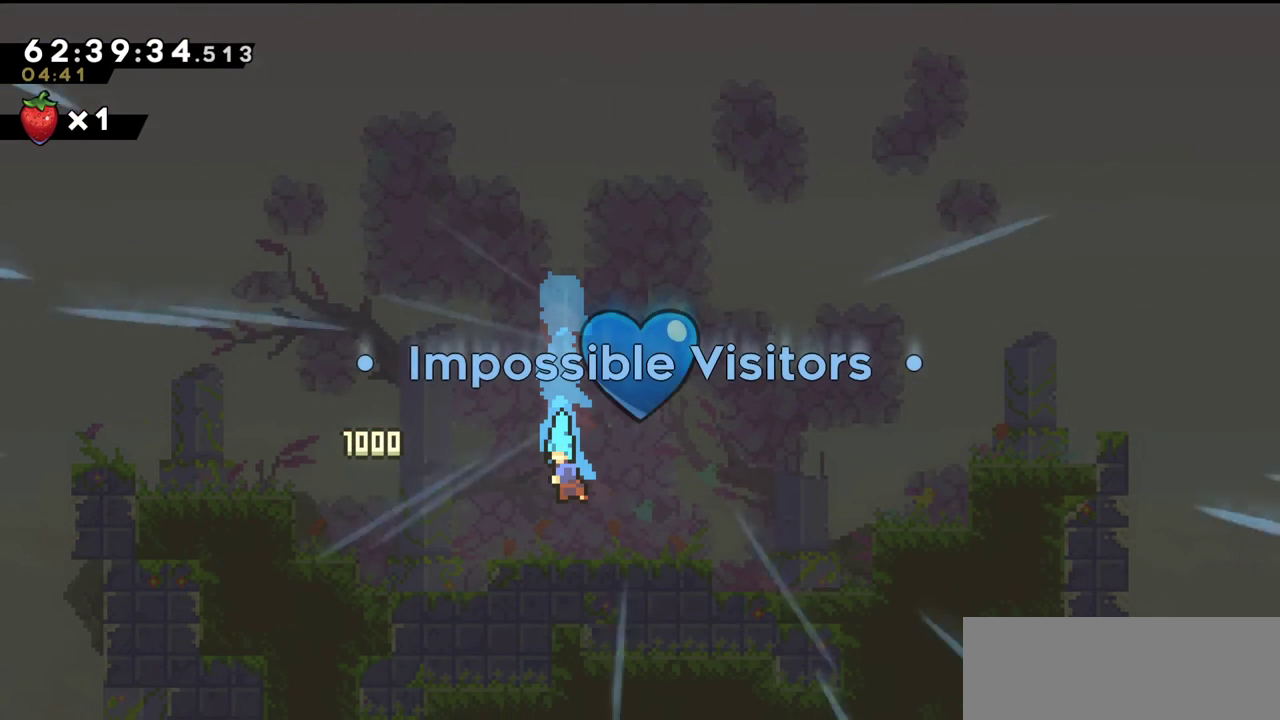
{"keys": [], "events": [[67, "down", "down"], [133, "down", "up"]]}
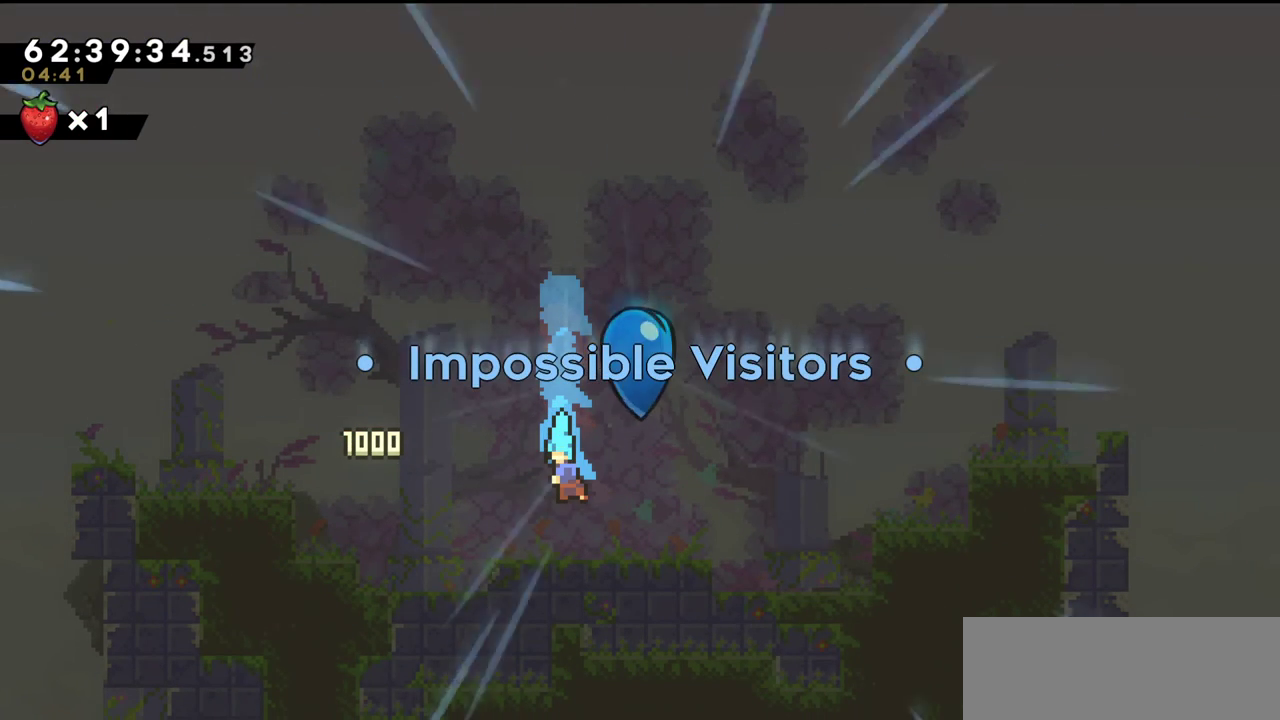
{"keys": [], "events": []}
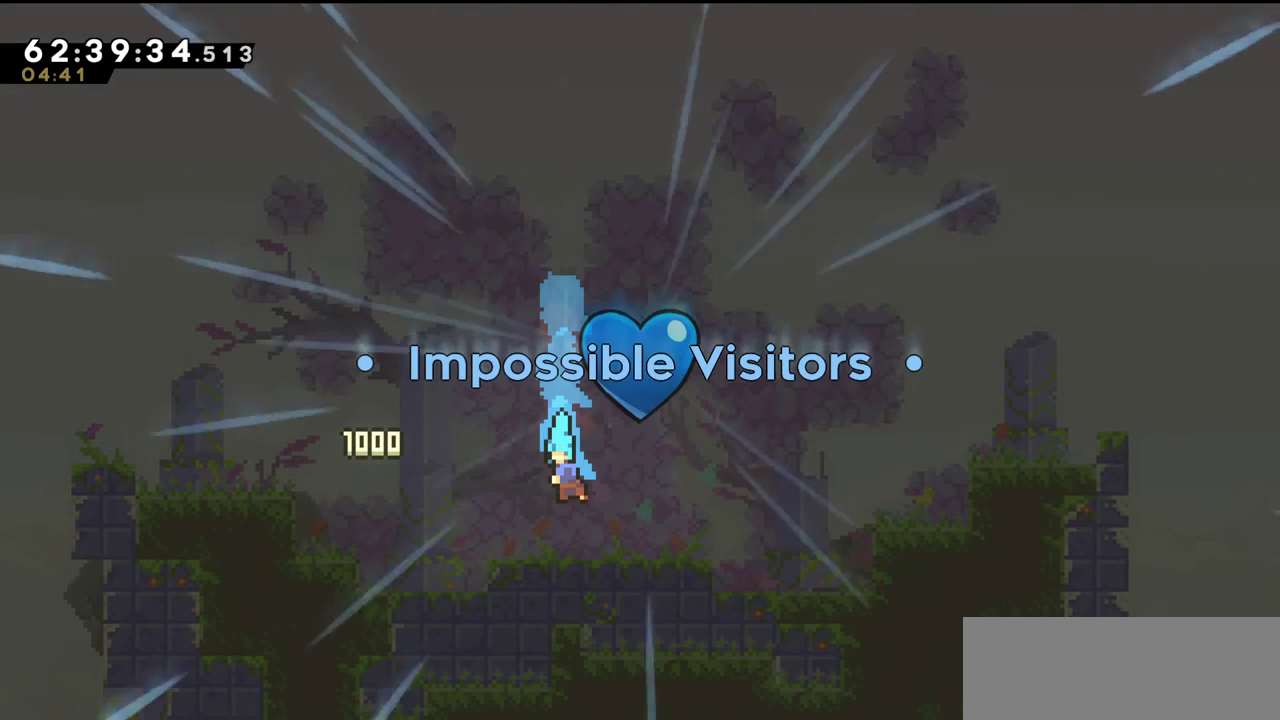
{"keys": [], "events": []}
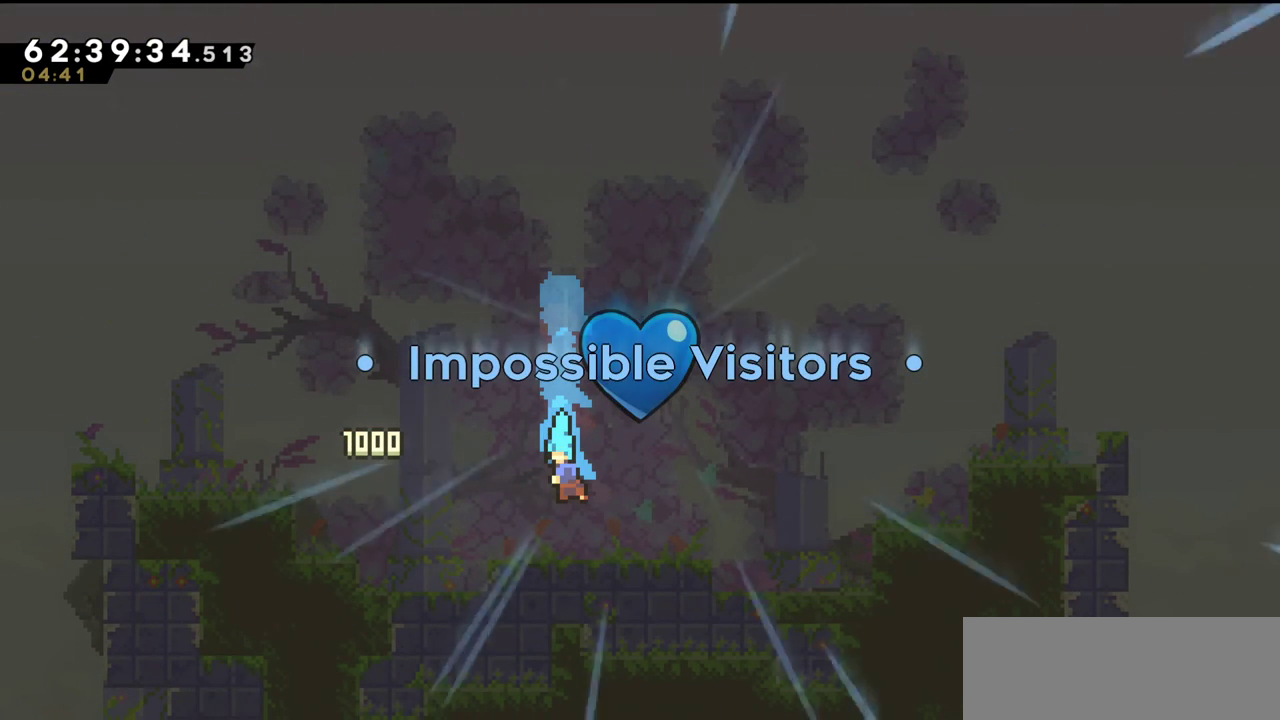
{"keys": [], "events": []}
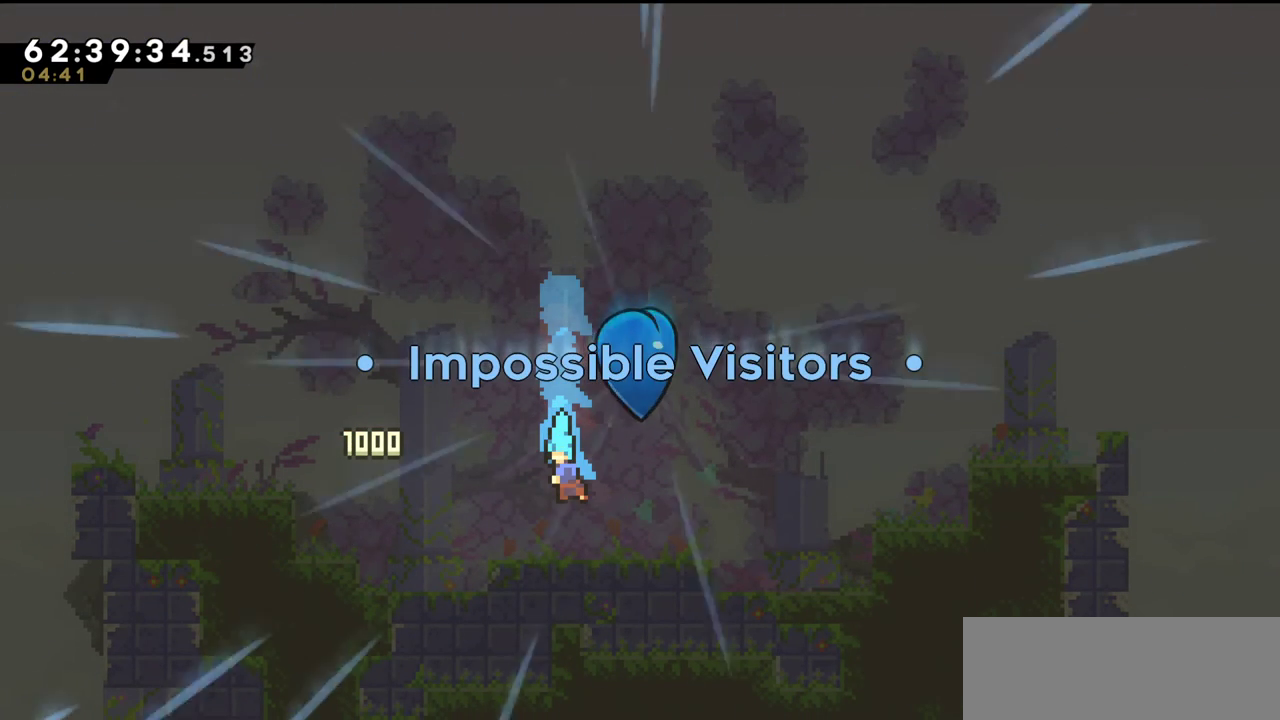
{"keys": [], "events": []}
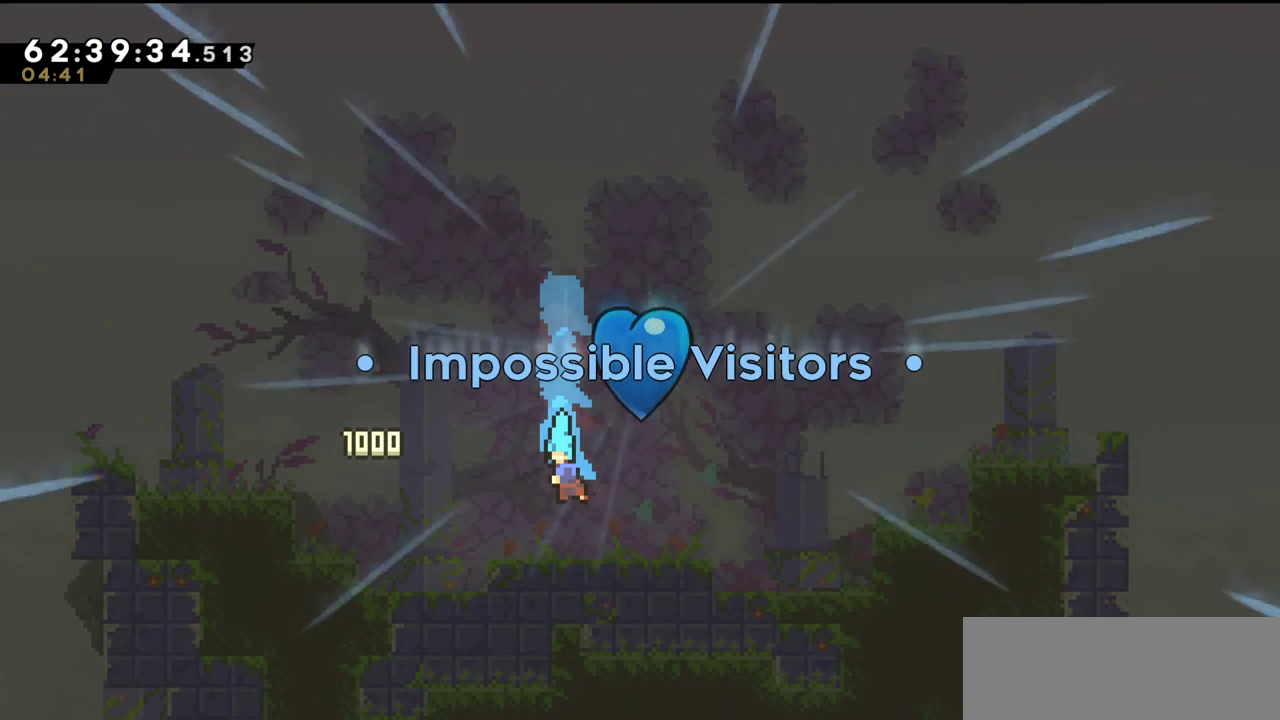
{"keys": [], "events": [[100, "c", "down"], [200, "c", "up"]]}